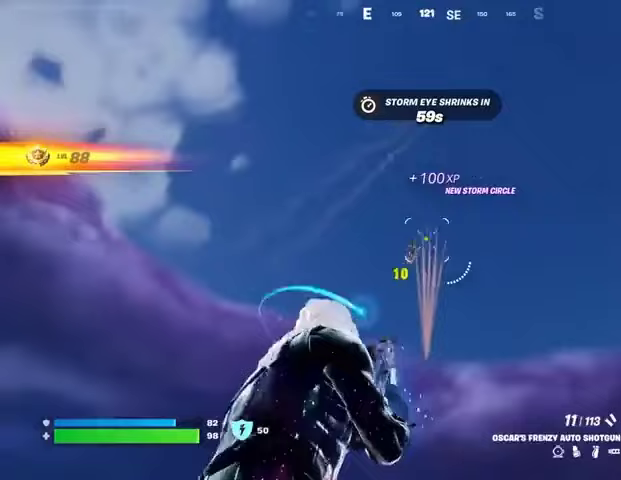
Gameplay with a controller (PlayStation layout); each line is a JSON object with the inputs held at the frame after it. "events" lists button and stick changes between this image and that frame as [ms after this image, input, new state], when the widget could be followed in between.
{"buttons": [], "left_stick": "down-left", "right_stick": "down-left", "events": [[33, "L1", "down"], [33, "R2", "up"], [33, "right_stick", "down-left"], [133, "L1", "up"], [167, "left_stick", "down-right"], [300, "right_stick", "center"], [433, "left_stick", "down-left"], [433, "right_stick", "down-left"]]}
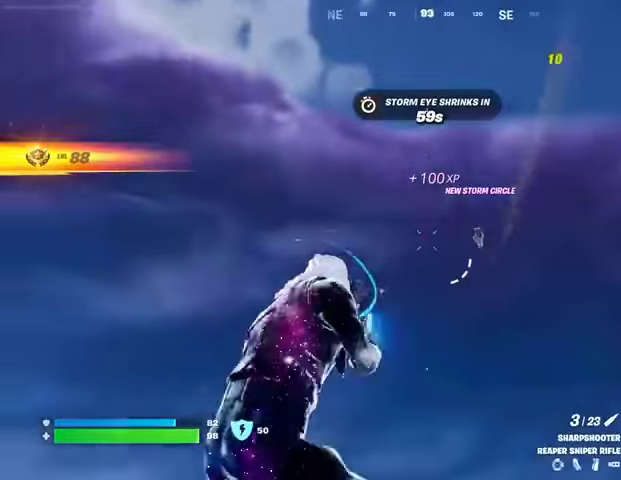
{"buttons": ["R1"], "left_stick": "down-left", "right_stick": "down-left", "events": [[33, "right_stick", "center"], [133, "right_stick", "down"], [167, "left_stick", "center"], [200, "L2", "down"], [200, "right_stick", "down-right"], [267, "left_stick", "up"], [367, "L2", "up"], [367, "R2", "down"], [367, "right_stick", "up"], [433, "R2", "up"], [433, "left_stick", "down-left"], [433, "right_stick", "down-left"], [500, "R1", "down"]]}
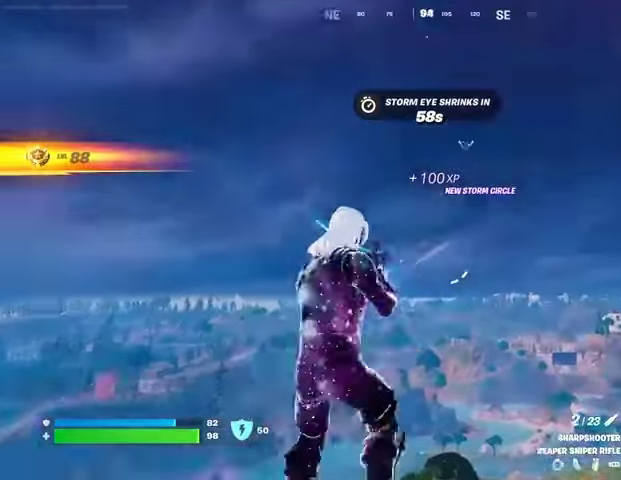
{"buttons": [], "left_stick": "right", "right_stick": "down", "events": [[33, "right_stick", "center"], [100, "left_stick", "center"], [133, "R1", "up"], [167, "left_stick", "right"], [300, "right_stick", "up-right"], [367, "L2", "down"], [400, "right_stick", "center"], [433, "R2", "down"], [500, "L2", "up"], [500, "R2", "up"], [500, "right_stick", "down"]]}
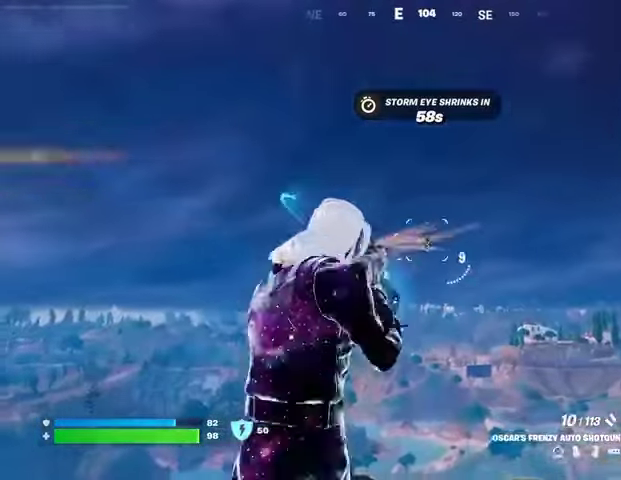
{"buttons": ["L2"], "left_stick": "right", "right_stick": "center", "events": [[100, "R1", "down"], [133, "right_stick", "center"], [200, "R1", "up"], [433, "L2", "down"]]}
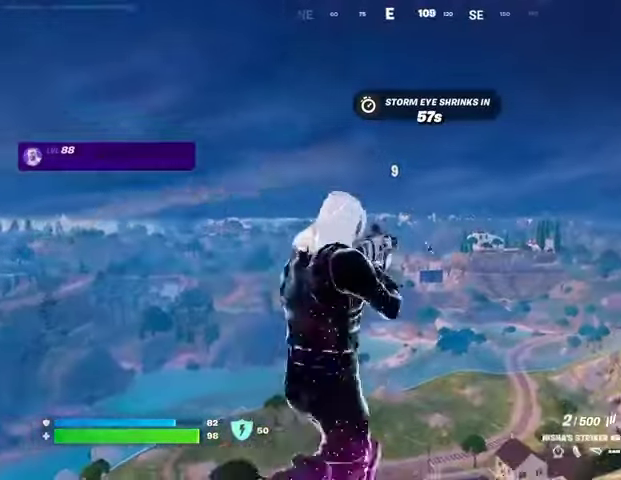
{"buttons": ["L2", "R2"], "left_stick": "right", "right_stick": "down-right", "events": [[67, "right_stick", "down"], [200, "right_stick", "down-right"], [467, "R2", "down"]]}
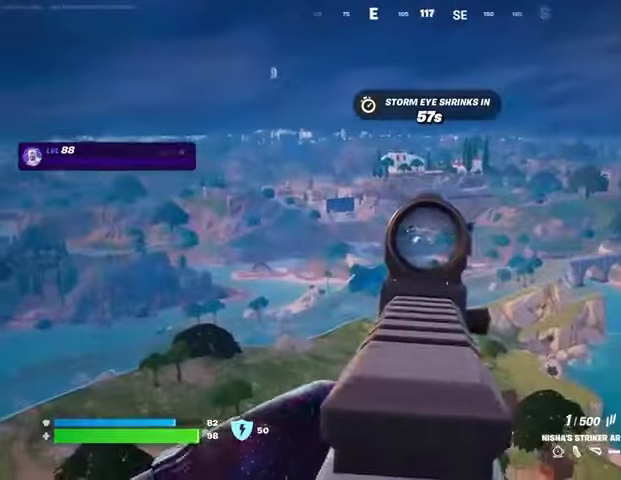
{"buttons": [], "left_stick": "right", "right_stick": "center", "events": [[67, "right_stick", "center"], [267, "right_stick", "down"], [367, "L2", "up"], [400, "R2", "up"], [400, "right_stick", "center"]]}
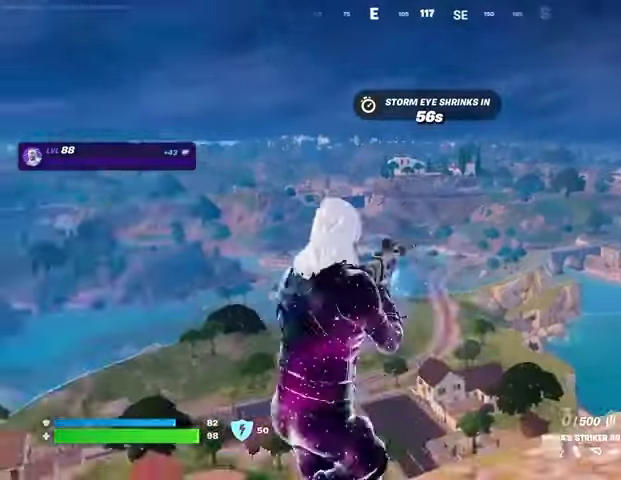
{"buttons": [], "left_stick": "right", "right_stick": "left", "events": [[100, "right_stick", "down-right"], [300, "right_stick", "center"], [367, "CROSS", "down"], [400, "CROSS", "up"], [433, "right_stick", "left"]]}
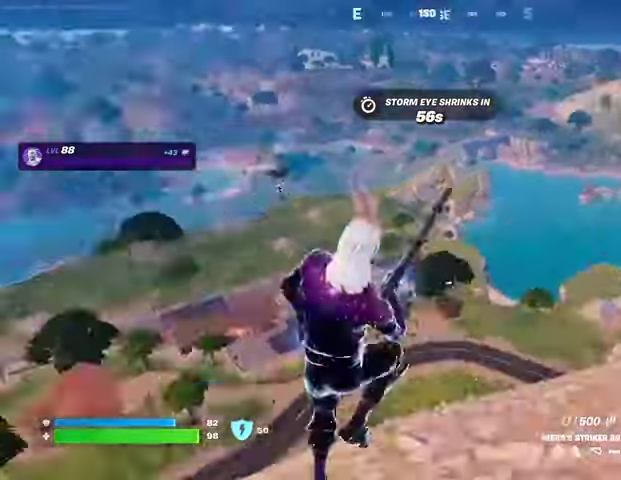
{"buttons": [], "left_stick": "down-right", "right_stick": "center", "events": [[100, "left_stick", "down-right"], [133, "right_stick", "center"]]}
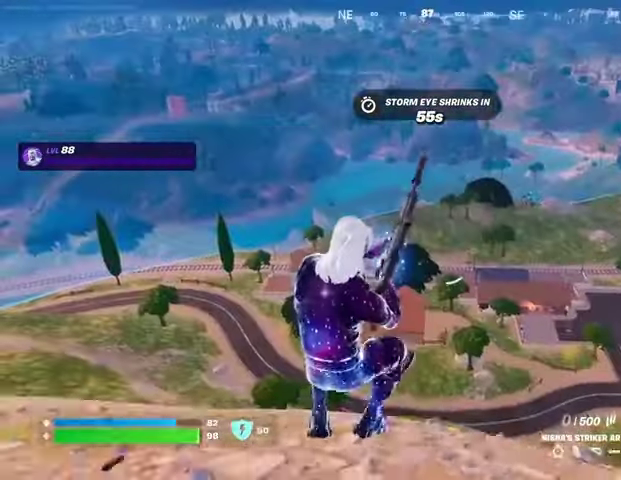
{"buttons": [], "left_stick": "down-right", "right_stick": "center", "events": []}
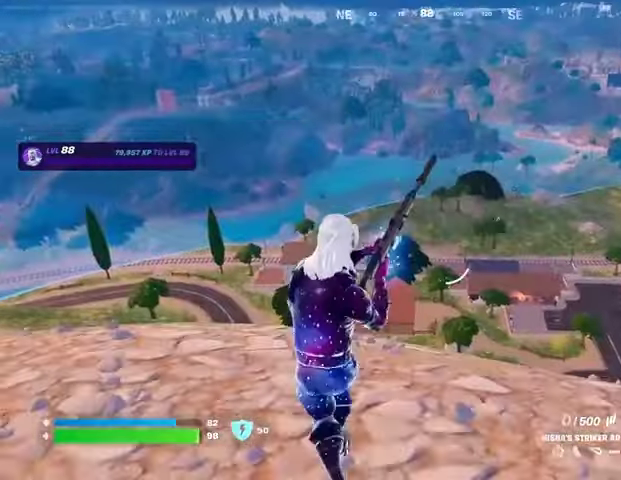
{"buttons": ["L2"], "left_stick": "right", "right_stick": "center", "events": [[133, "left_stick", "right"], [167, "L2", "down"], [333, "L1", "down"], [400, "L1", "up"]]}
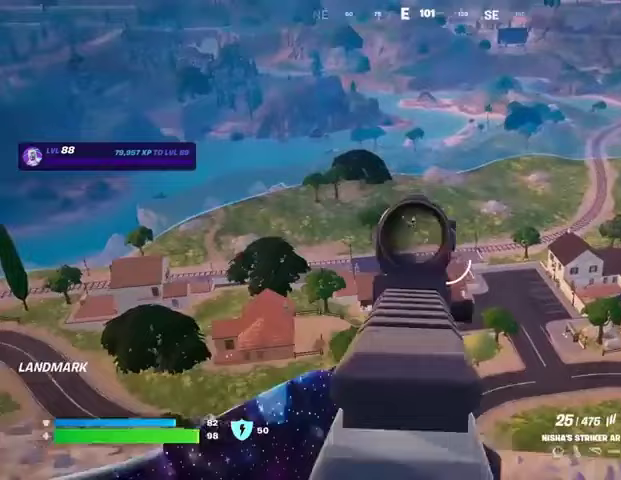
{"buttons": ["L2", "R2"], "left_stick": "right", "right_stick": "down-right", "events": [[200, "right_stick", "up"], [267, "R2", "down"], [267, "right_stick", "center"], [367, "right_stick", "right"], [467, "right_stick", "down-right"]]}
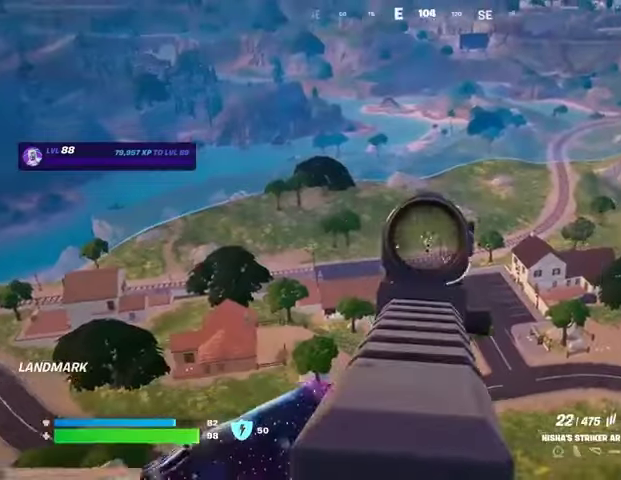
{"buttons": ["L2", "R2"], "left_stick": "right", "right_stick": "down-right", "events": []}
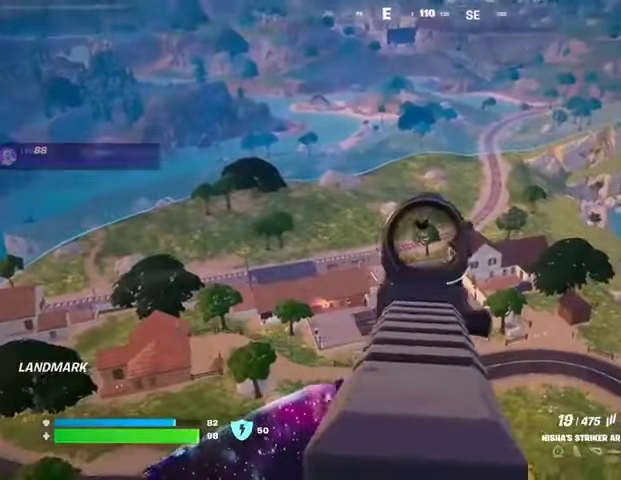
{"buttons": ["L2", "R2"], "left_stick": "right", "right_stick": "down", "events": [[67, "right_stick", "up-right"], [200, "right_stick", "down-right"], [400, "right_stick", "down"]]}
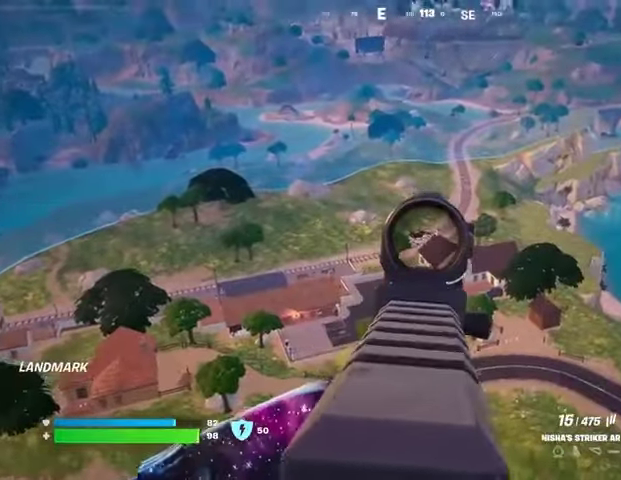
{"buttons": ["L2", "R2"], "left_stick": "left", "right_stick": "center", "events": [[67, "right_stick", "down-left"], [133, "left_stick", "left"], [200, "right_stick", "down"], [333, "right_stick", "down-left"], [500, "right_stick", "center"]]}
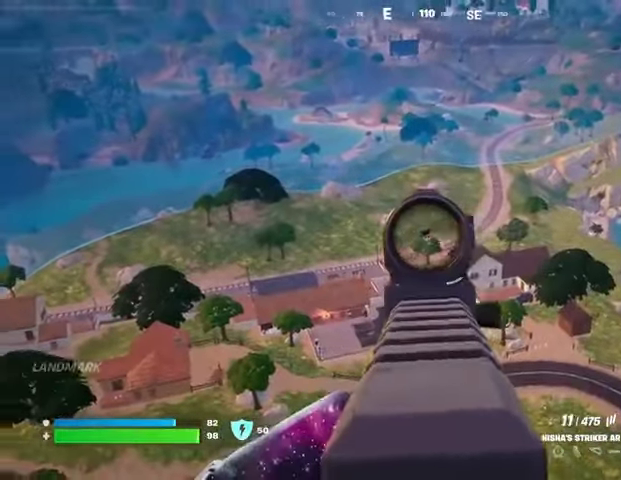
{"buttons": ["L2", "R2"], "left_stick": "left", "right_stick": "left", "events": [[100, "right_stick", "down-left"], [333, "right_stick", "center"], [500, "right_stick", "left"]]}
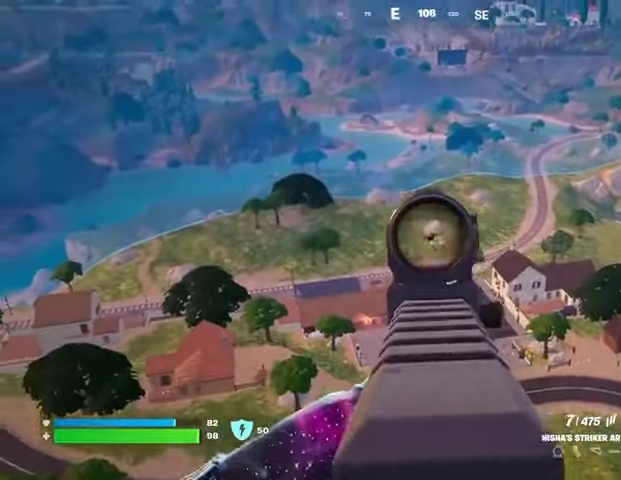
{"buttons": ["L2", "R2"], "left_stick": "left", "right_stick": "left", "events": [[200, "right_stick", "down-left"], [300, "right_stick", "left"]]}
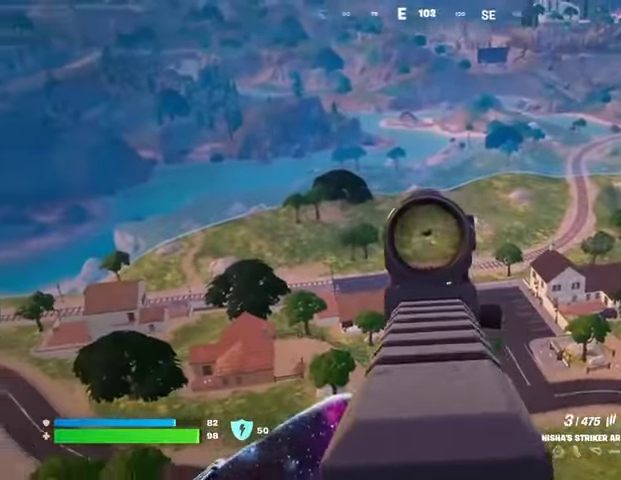
{"buttons": ["L2", "R2"], "left_stick": "left", "right_stick": "center", "events": [[167, "right_stick", "center"], [267, "right_stick", "left"], [400, "right_stick", "center"]]}
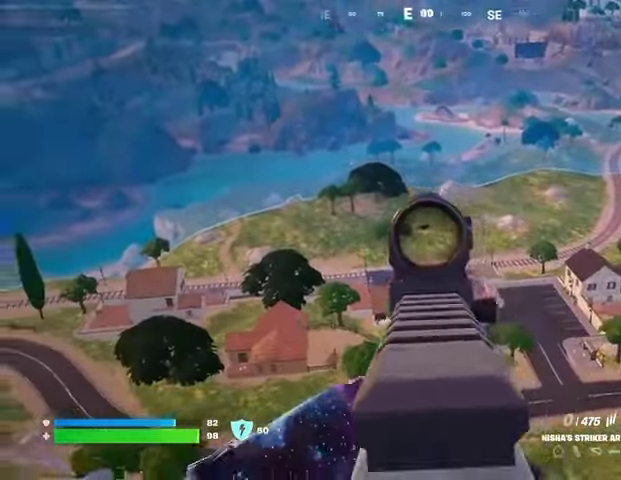
{"buttons": [], "left_stick": "left", "right_stick": "left", "events": [[33, "right_stick", "left"], [167, "L2", "up"], [233, "R2", "up"], [233, "right_stick", "center"], [500, "right_stick", "left"]]}
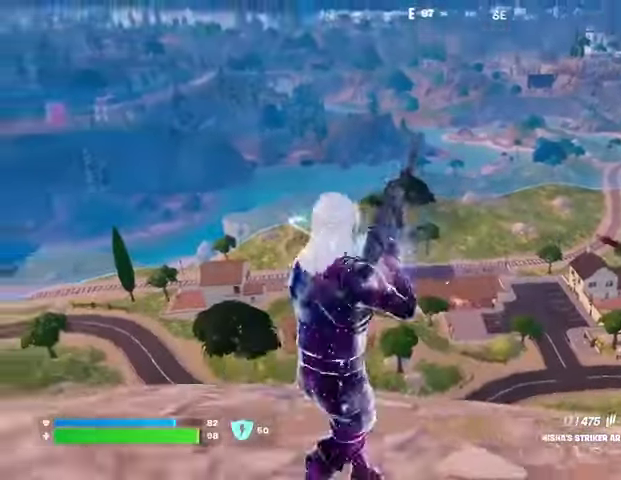
{"buttons": [], "left_stick": "left", "right_stick": "center", "events": [[233, "right_stick", "center"]]}
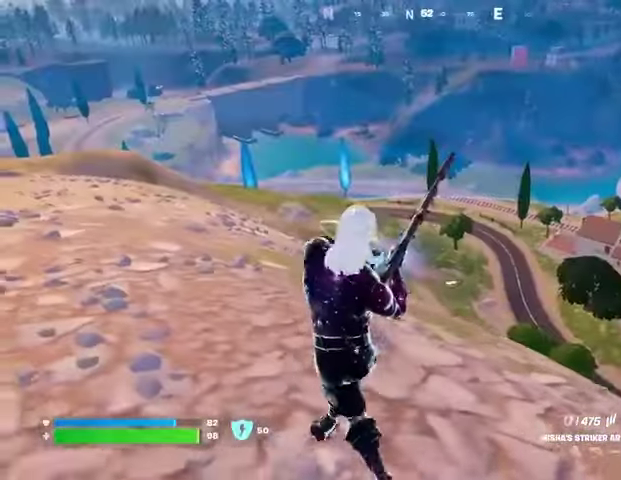
{"buttons": [], "left_stick": "down-right", "right_stick": "center", "events": [[33, "left_stick", "down-left"], [67, "right_stick", "right"], [133, "left_stick", "down"], [167, "right_stick", "center"], [433, "left_stick", "down-right"]]}
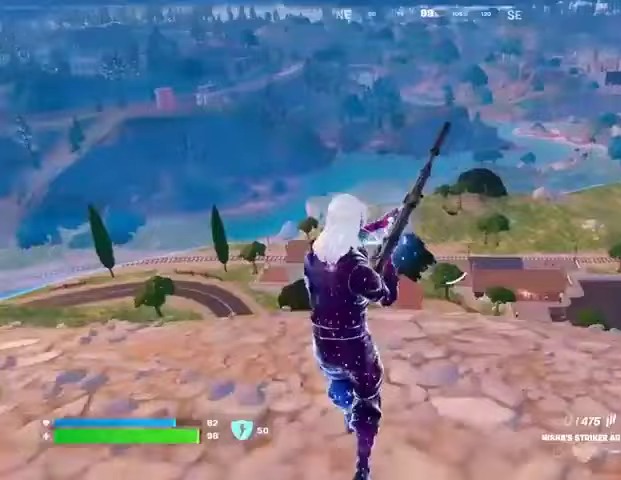
{"buttons": ["L2"], "left_stick": "right", "right_stick": "center", "events": [[33, "left_stick", "right"], [267, "L2", "down"]]}
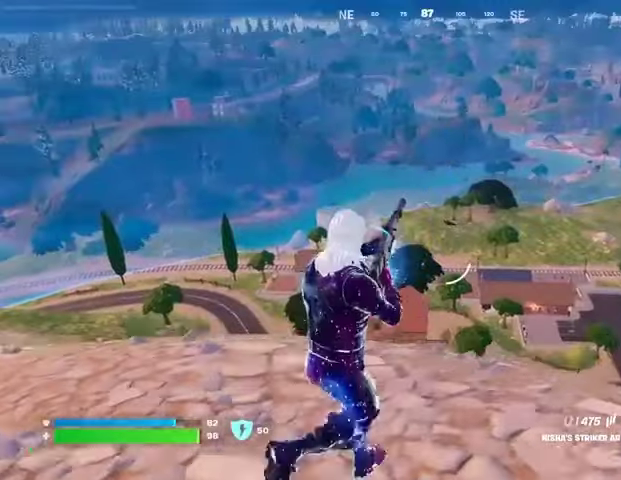
{"buttons": ["L2"], "left_stick": "right", "right_stick": "center", "events": [[367, "right_stick", "up-right"], [467, "right_stick", "center"]]}
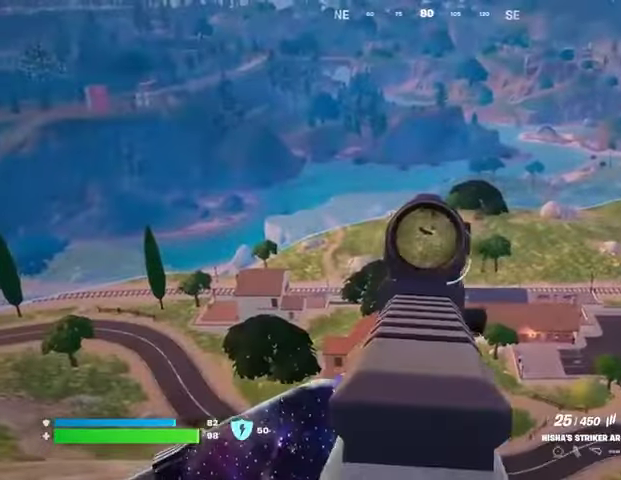
{"buttons": ["L2", "R2"], "left_stick": "right", "right_stick": "center", "events": [[100, "R2", "down"], [200, "right_stick", "down"], [267, "right_stick", "center"]]}
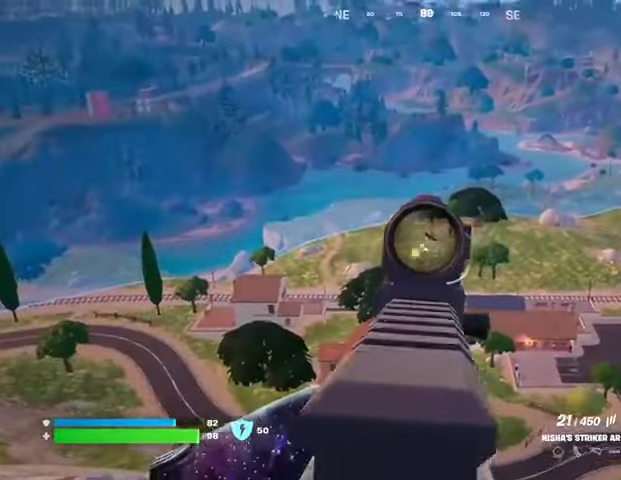
{"buttons": ["L2", "R2"], "left_stick": "right", "right_stick": "center", "events": [[167, "right_stick", "down"], [300, "right_stick", "center"]]}
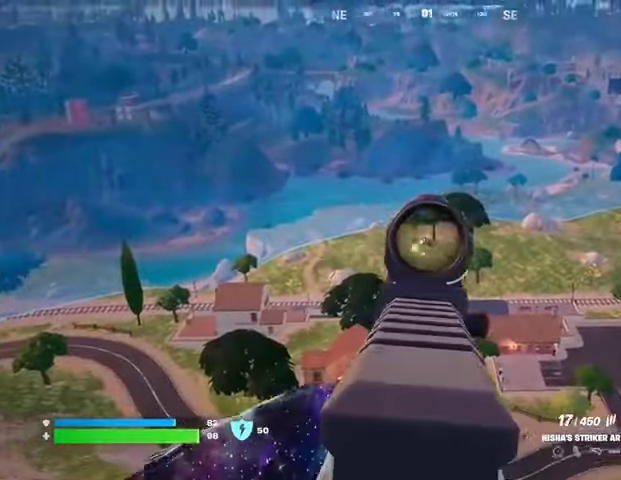
{"buttons": ["L2", "R2"], "left_stick": "down-right", "right_stick": "down", "events": [[33, "right_stick", "down-right"], [467, "left_stick", "down-right"], [467, "right_stick", "down"]]}
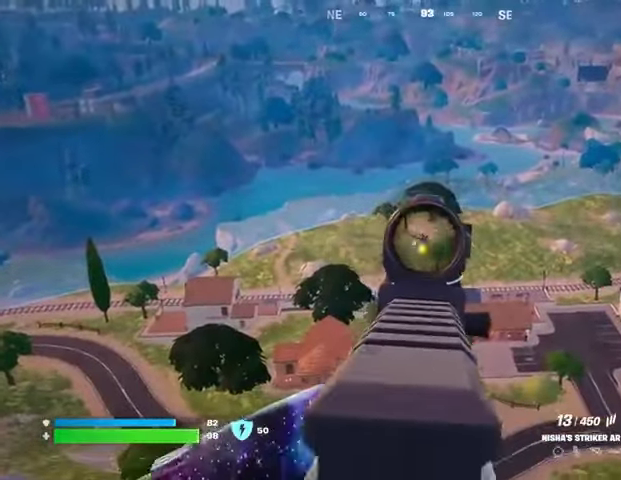
{"buttons": [], "left_stick": "down-left", "right_stick": "center", "events": [[100, "left_stick", "down-left"], [167, "L1", "down"], [167, "L2", "up"], [200, "L1", "up"], [200, "R2", "up"], [267, "right_stick", "center"], [300, "L1", "down"], [367, "L1", "up"]]}
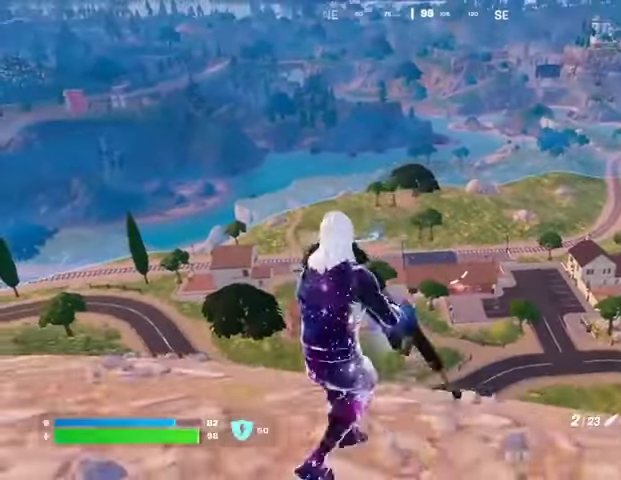
{"buttons": ["L2"], "left_stick": "right", "right_stick": "center", "events": [[33, "left_stick", "down"], [133, "left_stick", "down-right"], [333, "L2", "down"], [400, "left_stick", "right"]]}
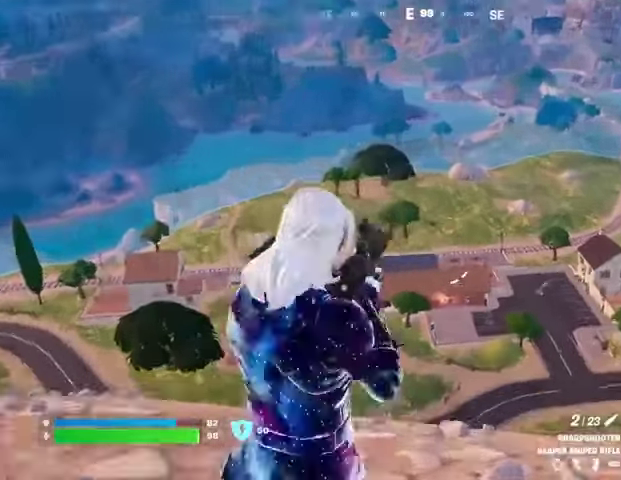
{"buttons": ["L2"], "left_stick": "down-left", "right_stick": "left", "events": [[67, "right_stick", "right"], [233, "right_stick", "center"], [367, "left_stick", "down"], [400, "right_stick", "left"], [433, "left_stick", "down-left"]]}
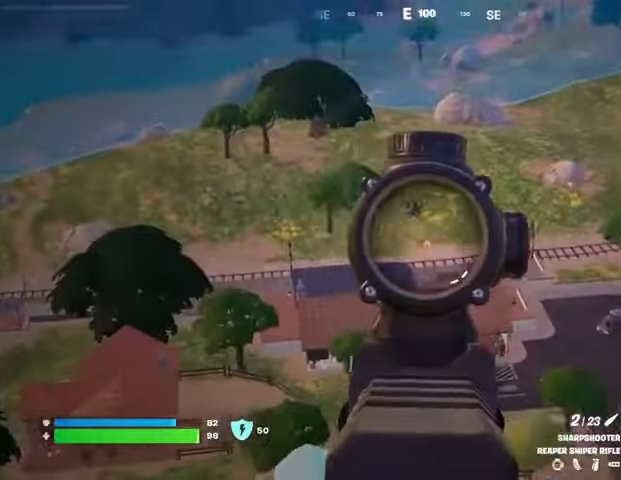
{"buttons": ["L2"], "left_stick": "left", "right_stick": "center"}
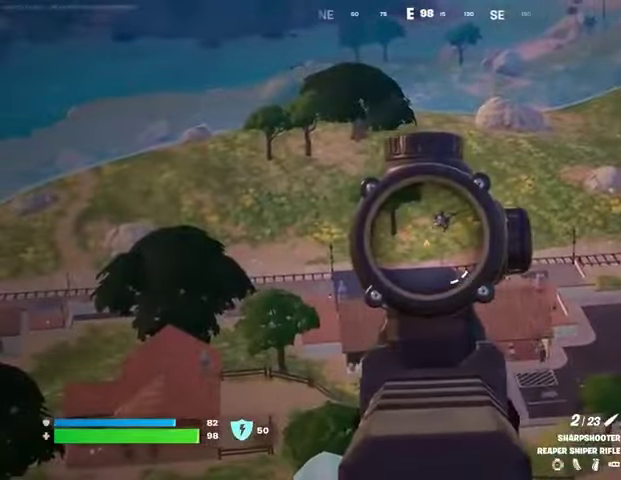
{"buttons": [], "left_stick": "down", "right_stick": "down", "events": [[233, "right_stick", "down"], [300, "L3", "down"], [300, "right_stick", "center"], [333, "L2", "up"], [333, "R2", "down"], [400, "L3", "up"], [400, "R2", "up"], [400, "left_stick", "down-left"], [433, "right_stick", "down"], [500, "left_stick", "down"]]}